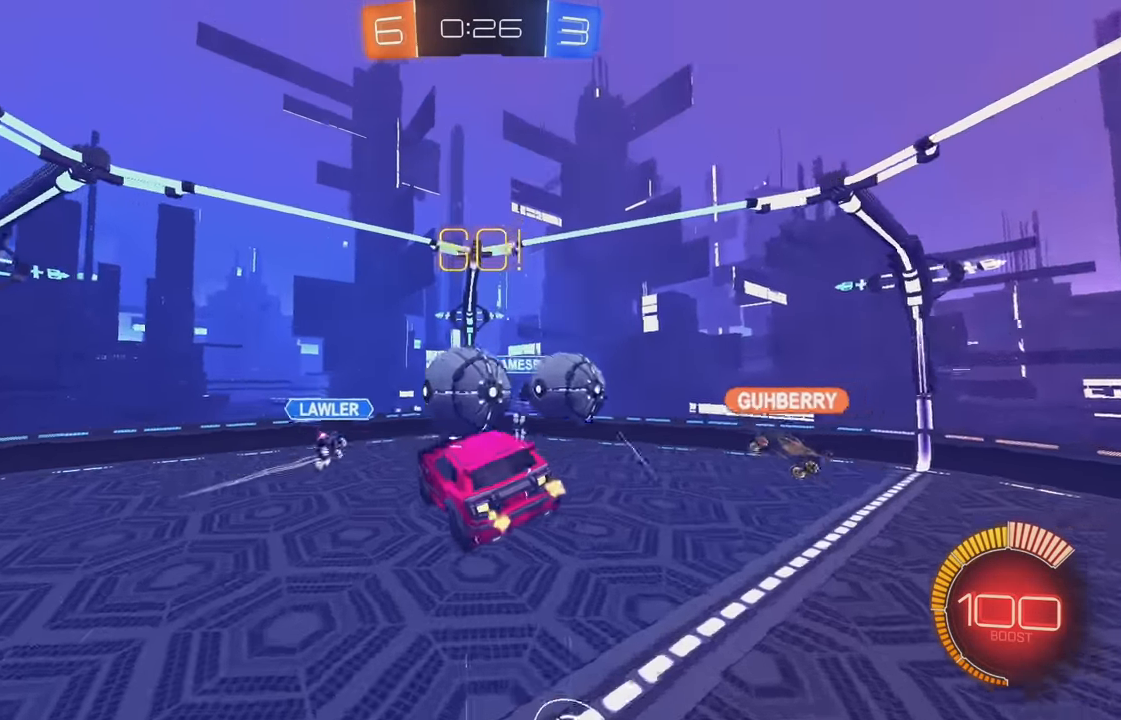
Gameplay with a controller (Xbox layout); each line is a JSON object with the inputs held at the frame after it. "events" lists button and stick changes between this image and that frame as [ms after this image, input, new state], when the widget could be followed in between. Not read: DPAD_DOWN DPAD_LEFT DPAD_RIGHT DPAD_UP L3 R3 SELECT START right_stick.
{"buttons": ["B", "R2"], "left_stick": "center", "events": [[33, "B", "down"], [167, "left_stick", "center"]]}
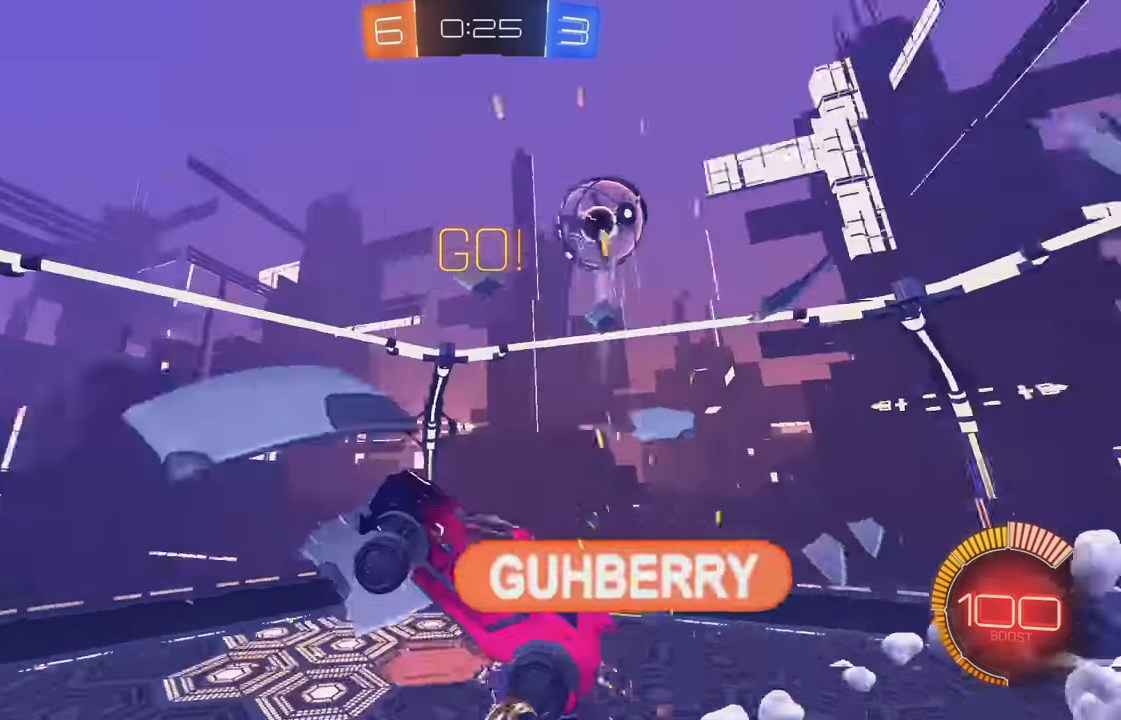
{"buttons": [], "left_stick": "right", "events": [[117, "left_stick", "right"], [133, "B", "up"], [167, "L1", "down"], [300, "left_stick", "up-right"], [367, "L1", "up"], [450, "R2", "up"], [450, "left_stick", "right"]]}
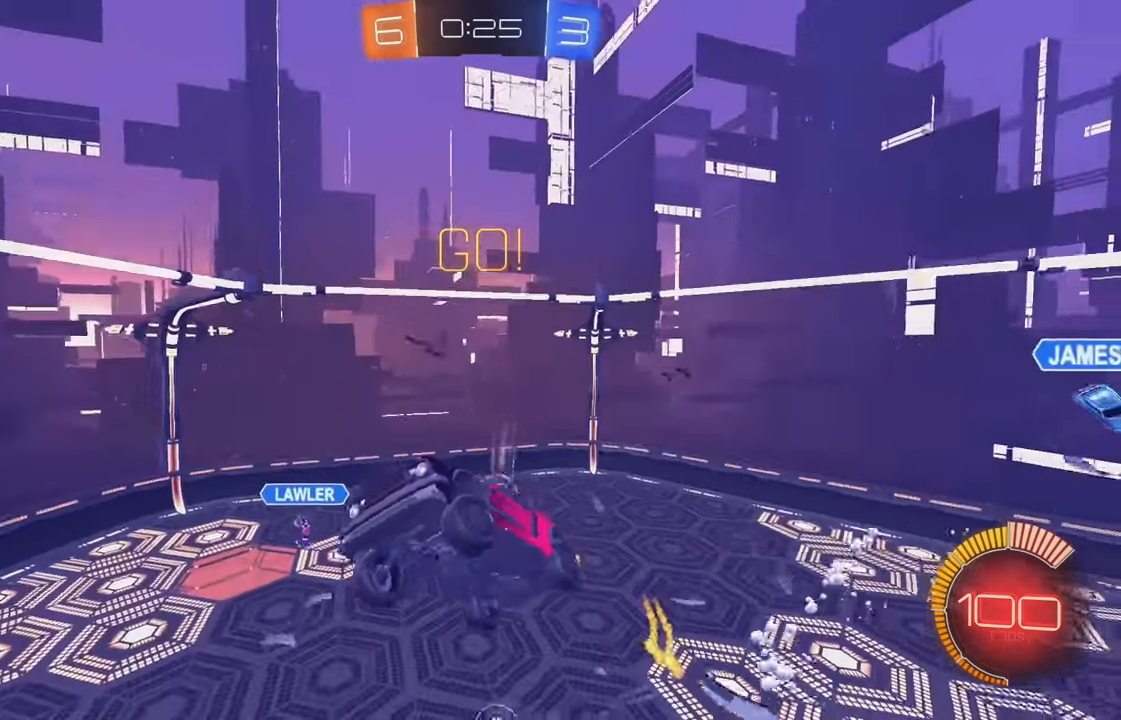
{"buttons": ["B", "L1", "R2"], "left_stick": "down-right", "events": [[50, "left_stick", "down-right"], [233, "R2", "down"], [233, "left_stick", "down"], [283, "B", "down"], [283, "L1", "down"], [450, "left_stick", "down-right"]]}
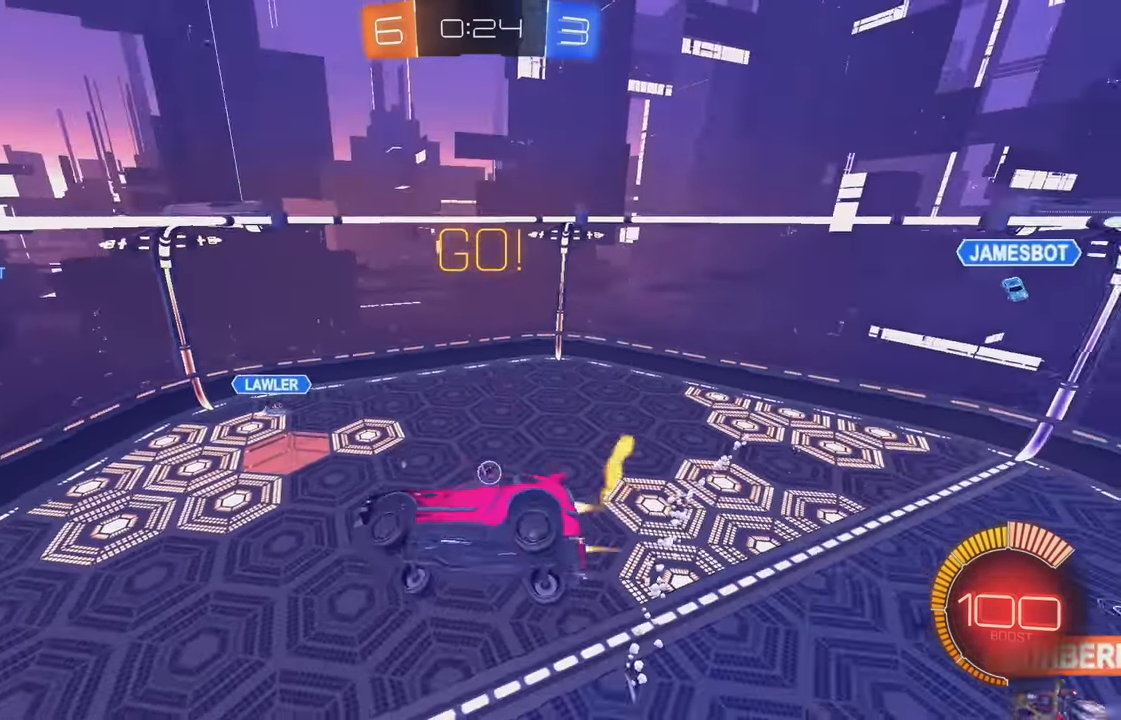
{"buttons": ["B", "L1", "R2"], "left_stick": "left", "events": [[33, "left_stick", "right"], [133, "left_stick", "up-right"], [283, "left_stick", "up"], [483, "left_stick", "left"]]}
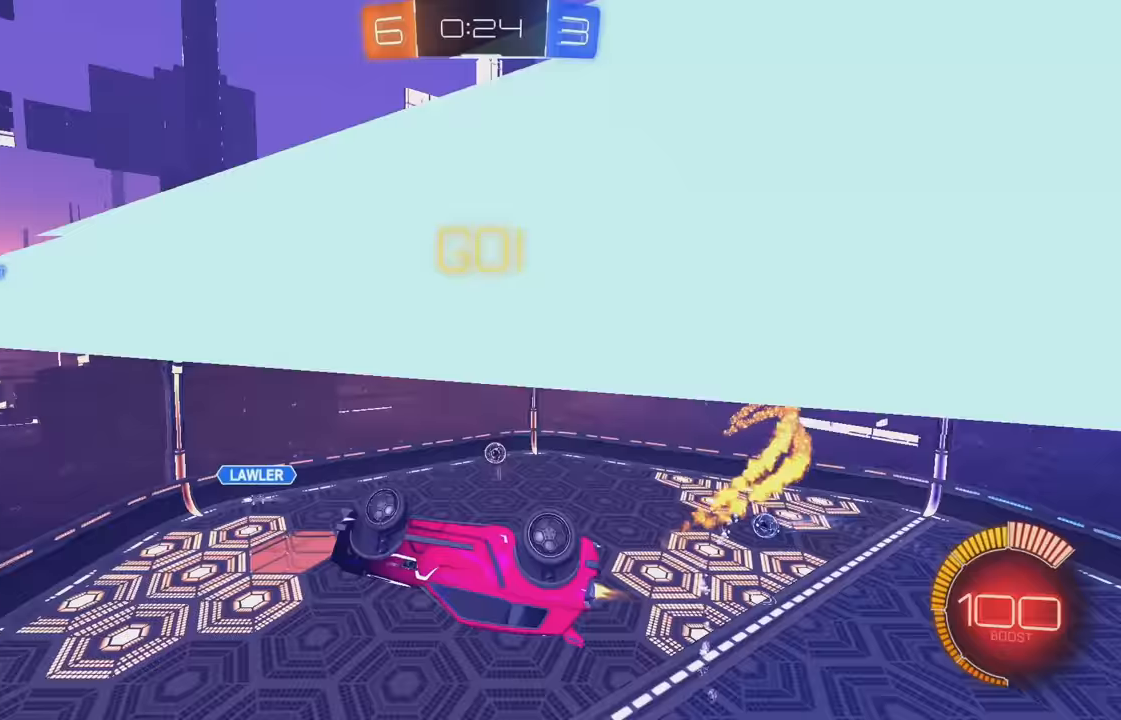
{"buttons": ["B", "L1", "R2"], "left_stick": "left", "events": [[50, "left_stick", "down-left"], [333, "left_stick", "left"]]}
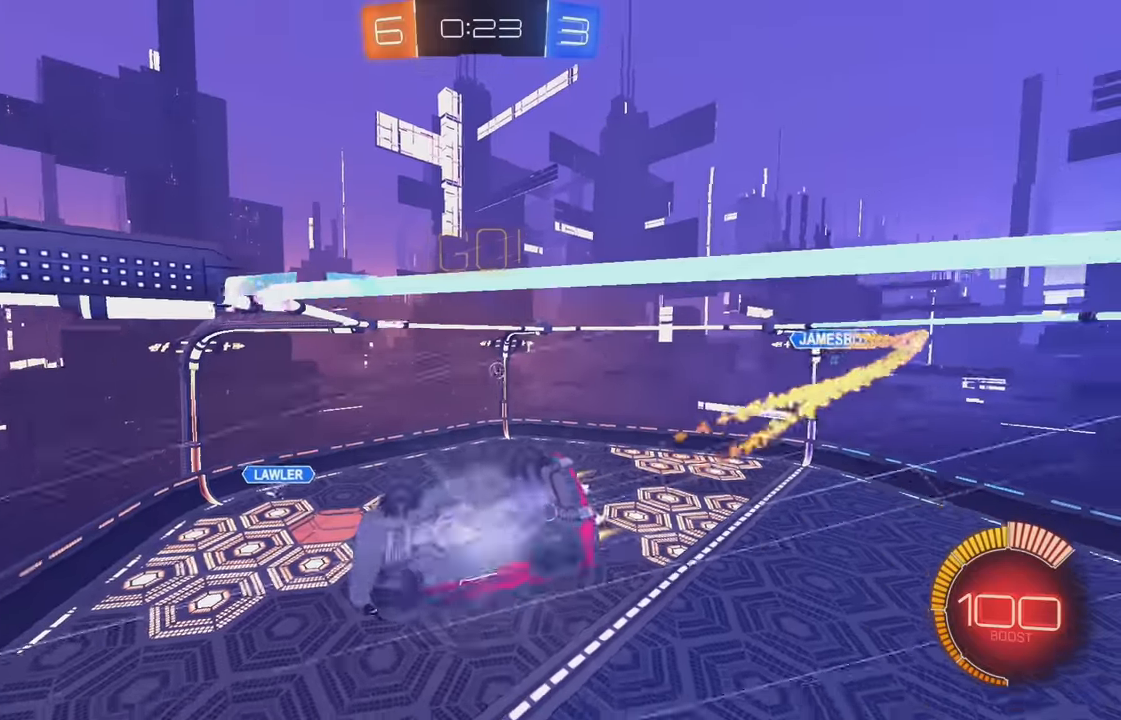
{"buttons": ["B", "R2"], "left_stick": "right", "events": [[233, "L1", "up"], [233, "left_stick", "center"], [333, "left_stick", "right"], [383, "L1", "down"], [500, "L1", "up"]]}
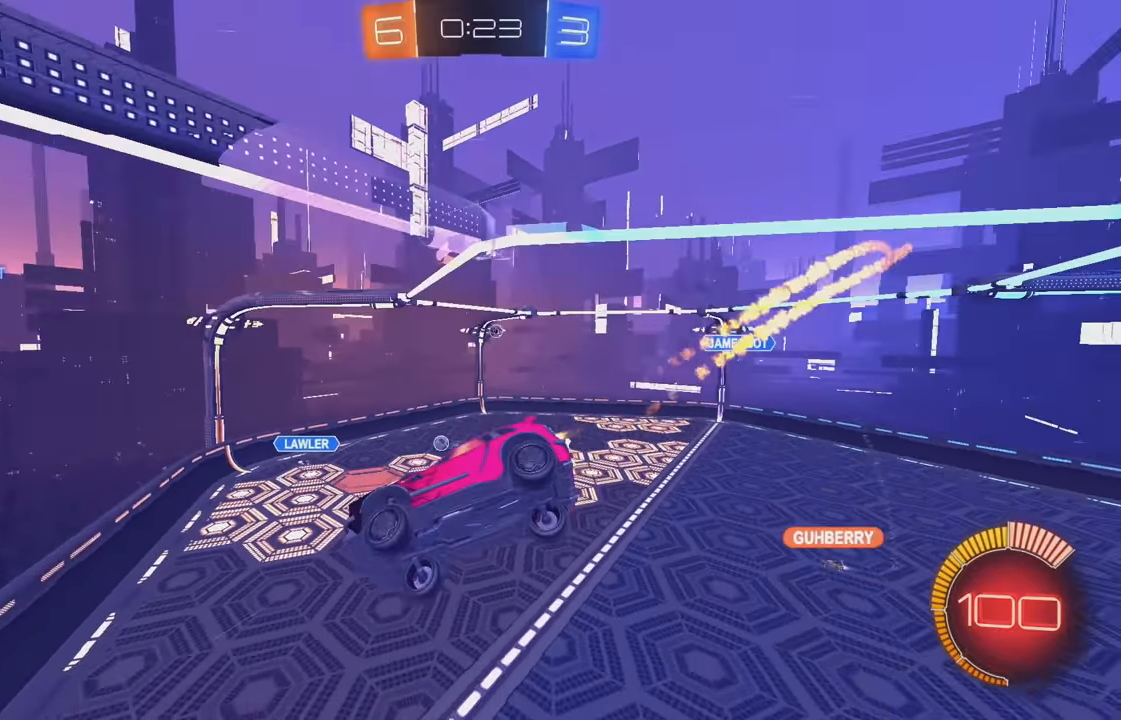
{"buttons": ["B", "R2"], "left_stick": "center", "events": [[33, "left_stick", "center"], [200, "L1", "down"], [233, "L1", "up"], [333, "Y", "down"], [433, "Y", "up"]]}
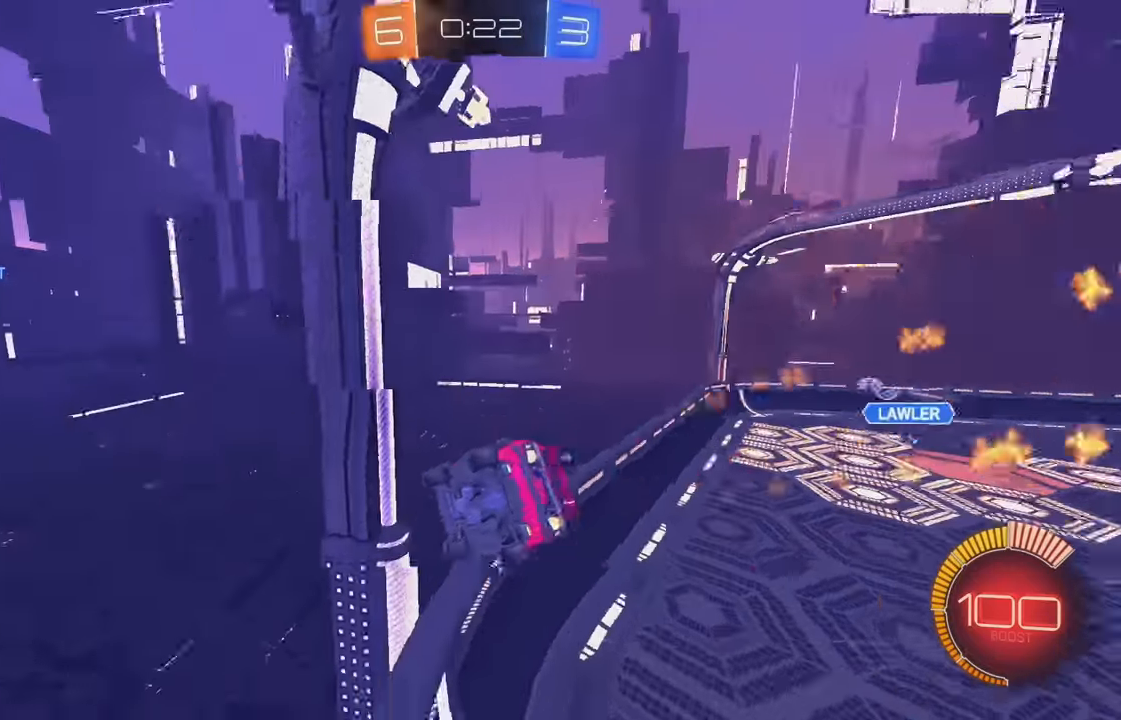
{"buttons": ["R2"], "left_stick": "center", "events": [[67, "Y", "down"], [200, "Y", "up"], [200, "left_stick", "down"], [367, "left_stick", "center"], [500, "B", "up"]]}
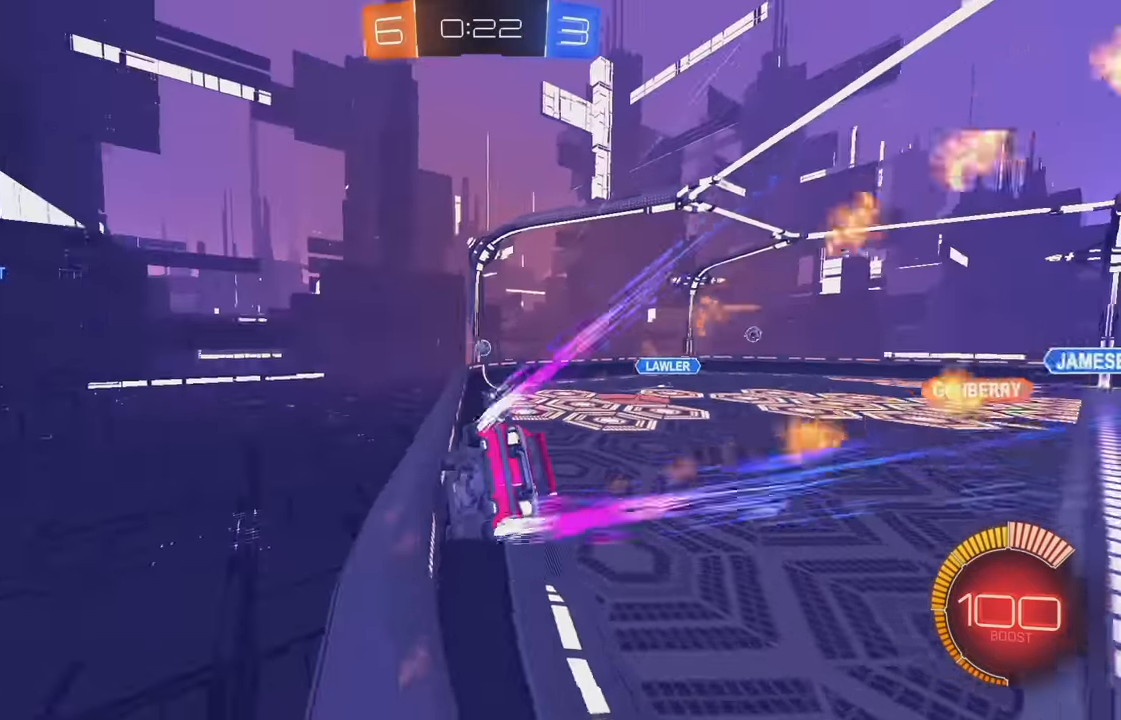
{"buttons": ["R2"], "left_stick": "center", "events": [[17, "left_stick", "right"], [117, "B", "down"], [150, "left_stick", "center"], [250, "B", "up"]]}
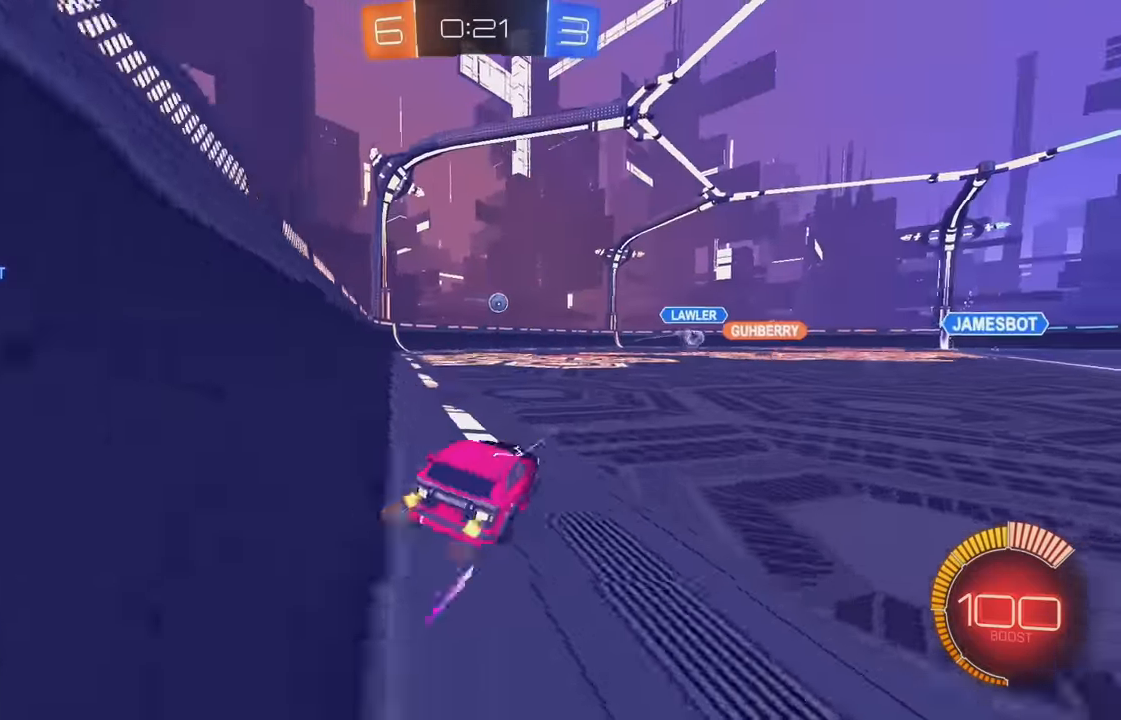
{"buttons": ["R2"], "left_stick": "left", "events": [[33, "left_stick", "right"], [267, "left_stick", "center"], [300, "Y", "down"], [417, "Y", "up"], [450, "left_stick", "left"]]}
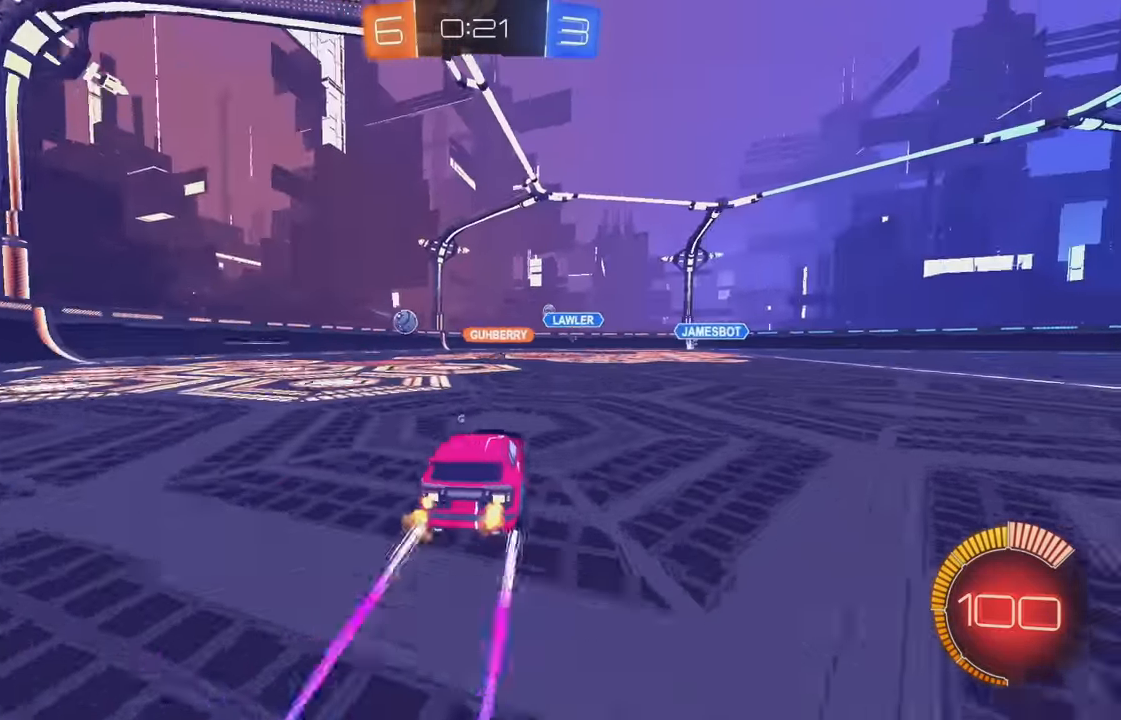
{"buttons": [], "left_stick": "right", "events": [[33, "left_stick", "center"], [250, "Y", "down"], [267, "R2", "up"], [367, "Y", "up"], [483, "left_stick", "right"]]}
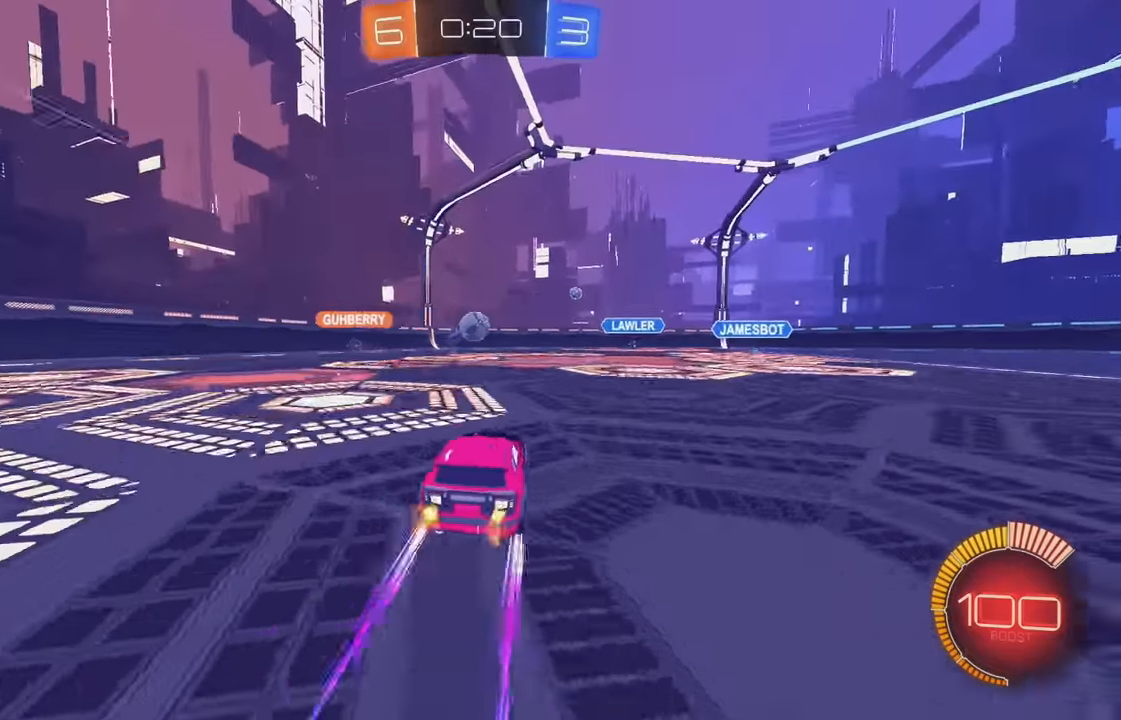
{"buttons": ["R2"], "left_stick": "center", "events": [[17, "R2", "down"], [83, "B", "down"], [200, "left_stick", "center"], [300, "B", "up"], [400, "left_stick", "left"], [500, "left_stick", "center"]]}
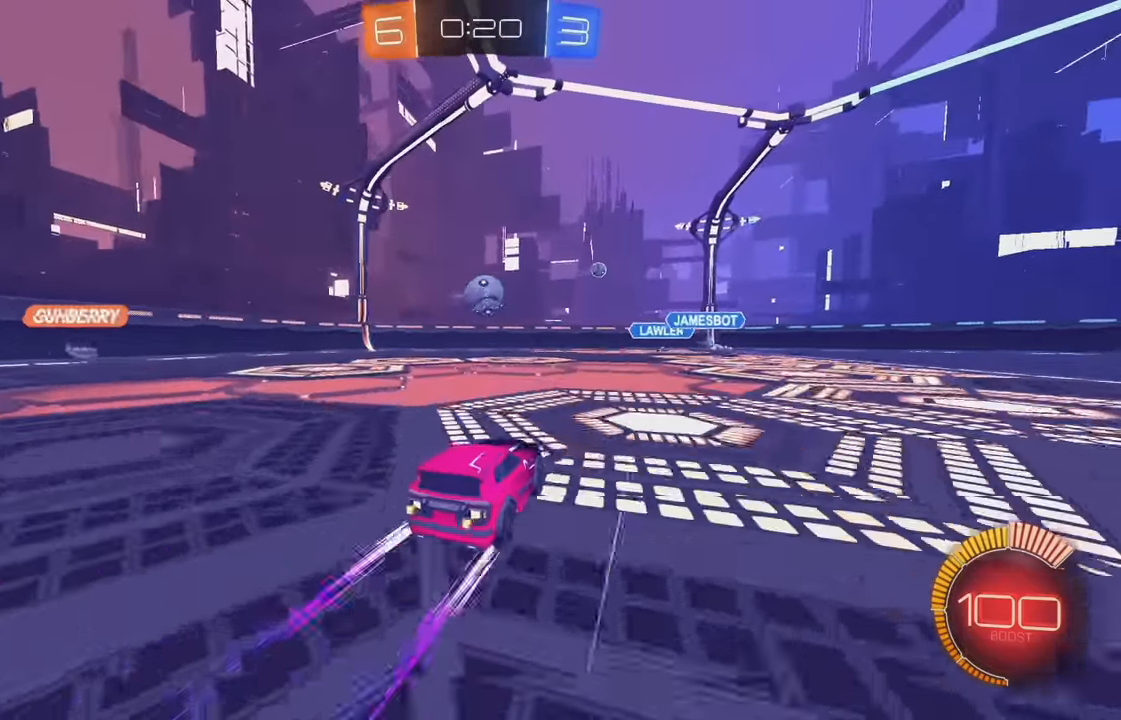
{"buttons": ["R2"], "left_stick": "center", "events": [[83, "left_stick", "left"], [250, "B", "down"], [250, "left_stick", "down"], [267, "A", "down"], [383, "left_stick", "center"], [417, "A", "up"], [433, "B", "up"]]}
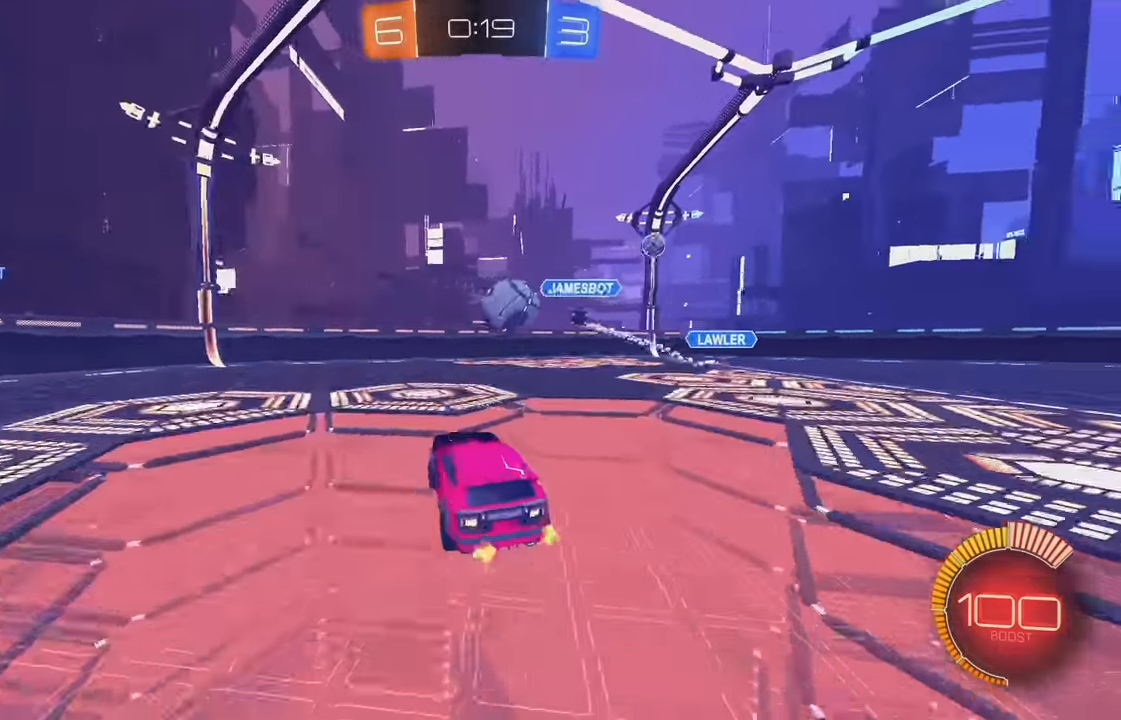
{"buttons": ["L1", "R2"], "left_stick": "down-right", "events": [[50, "left_stick", "right"], [83, "L1", "down"], [133, "left_stick", "up-right"], [167, "A", "down"], [250, "left_stick", "down-right"], [300, "A", "up"]]}
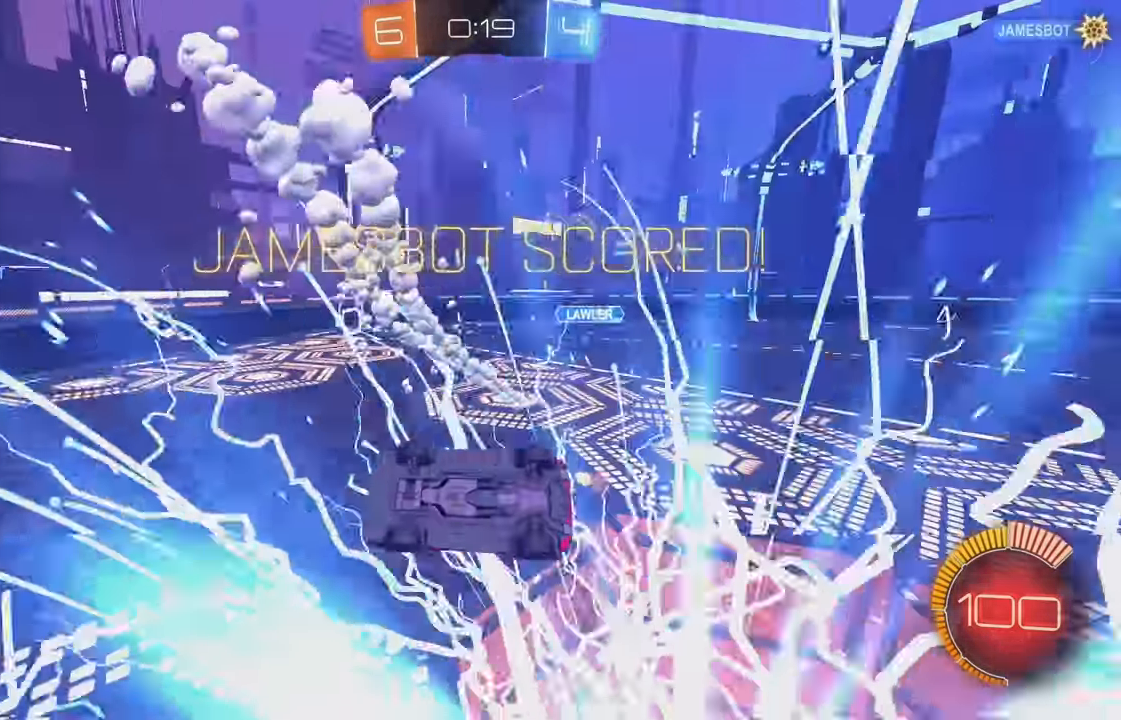
{"buttons": [], "left_stick": "down-left", "events": [[84, "R2", "up"], [150, "left_stick", "center"], [167, "L1", "up"], [250, "Y", "down"], [334, "Y", "up"], [484, "left_stick", "down-left"]]}
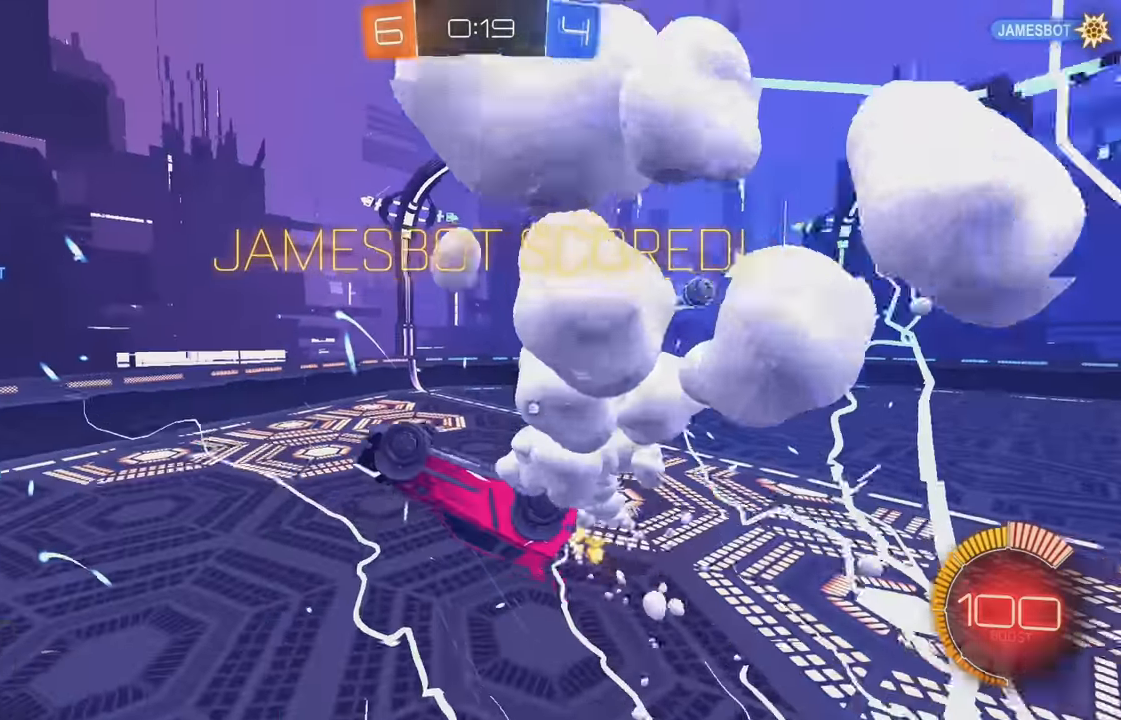
{"buttons": ["L1"], "left_stick": "left", "events": [[50, "L1", "down"], [150, "B", "down"], [400, "B", "up"], [434, "left_stick", "left"]]}
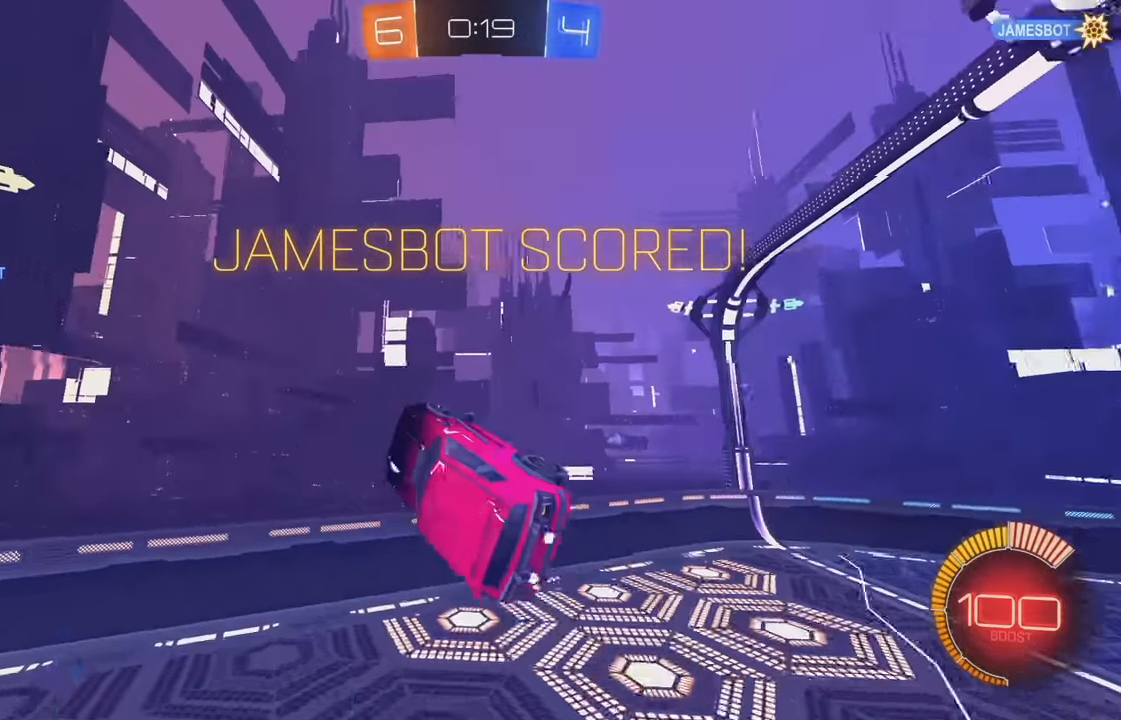
{"buttons": ["B"], "left_stick": "down-left", "events": [[34, "L1", "up"], [200, "left_stick", "down-left"], [367, "L1", "down"], [434, "B", "down"], [500, "L1", "up"]]}
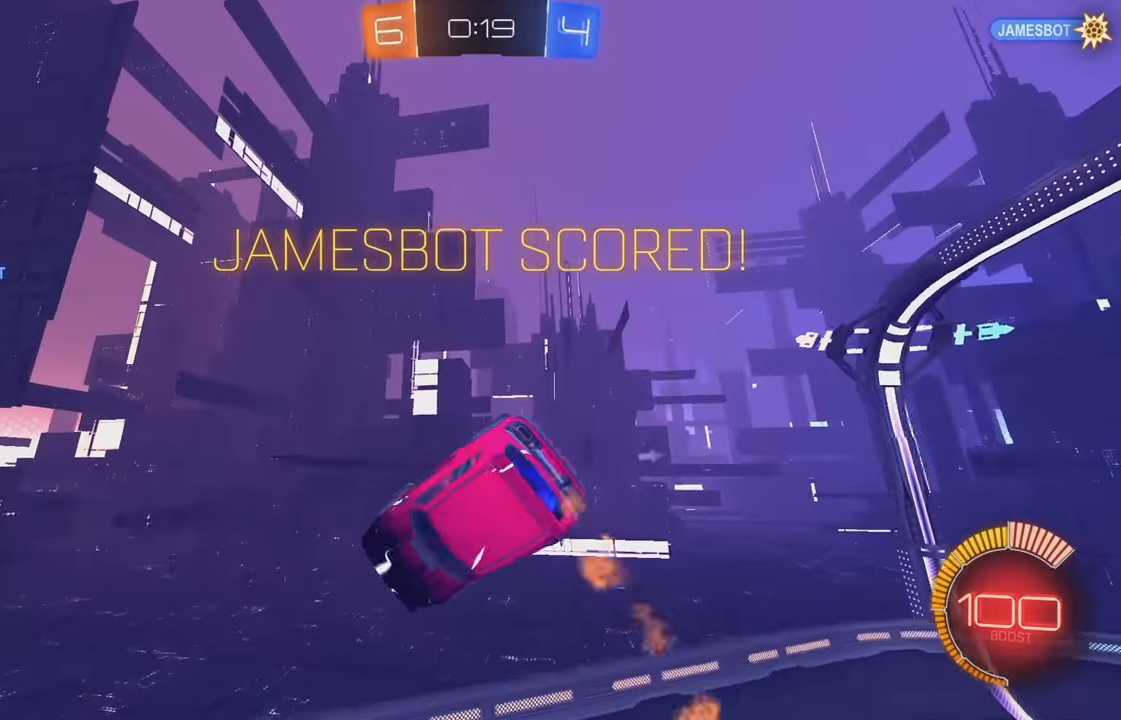
{"buttons": ["B", "L1", "R2"], "left_stick": "up-right", "events": [[17, "left_stick", "left"], [34, "B", "up"], [34, "R2", "down"], [117, "B", "down"], [167, "L1", "down"], [184, "B", "up"], [250, "L1", "up"], [284, "B", "down"], [300, "left_stick", "down-right"], [334, "B", "up"], [400, "B", "down"], [400, "L1", "down"], [500, "left_stick", "up-right"]]}
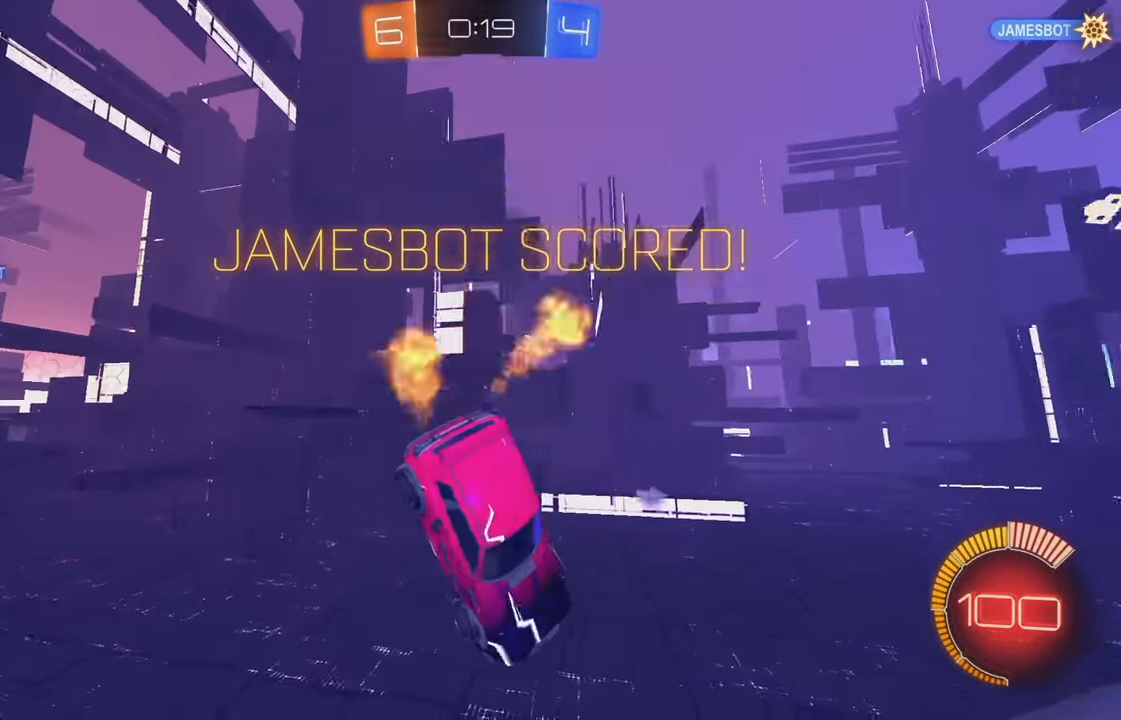
{"buttons": ["B", "L1", "R2"], "left_stick": "up-right", "events": [[17, "L1", "up"], [50, "left_stick", "up-left"], [117, "left_stick", "left"], [417, "L1", "down"], [434, "A", "down"], [450, "left_stick", "up-right"], [500, "A", "up"]]}
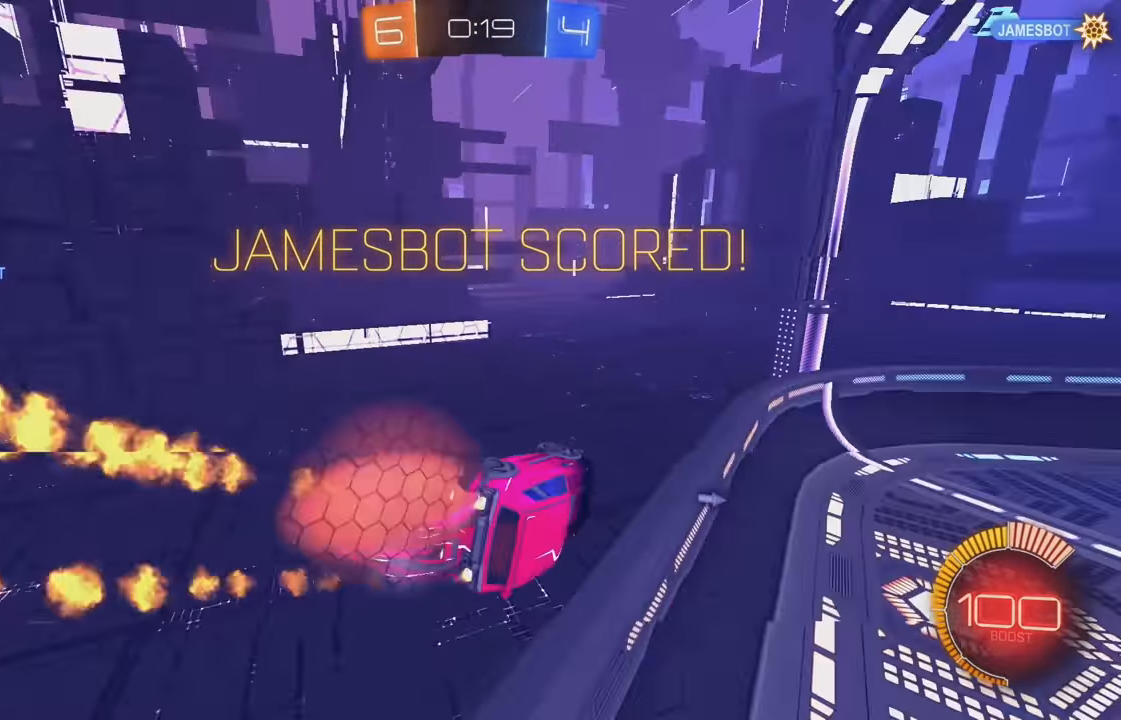
{"buttons": [], "left_stick": "center", "events": [[84, "A", "down"], [200, "A", "up"], [234, "B", "up"], [284, "L1", "up"], [350, "R2", "up"], [350, "left_stick", "center"]]}
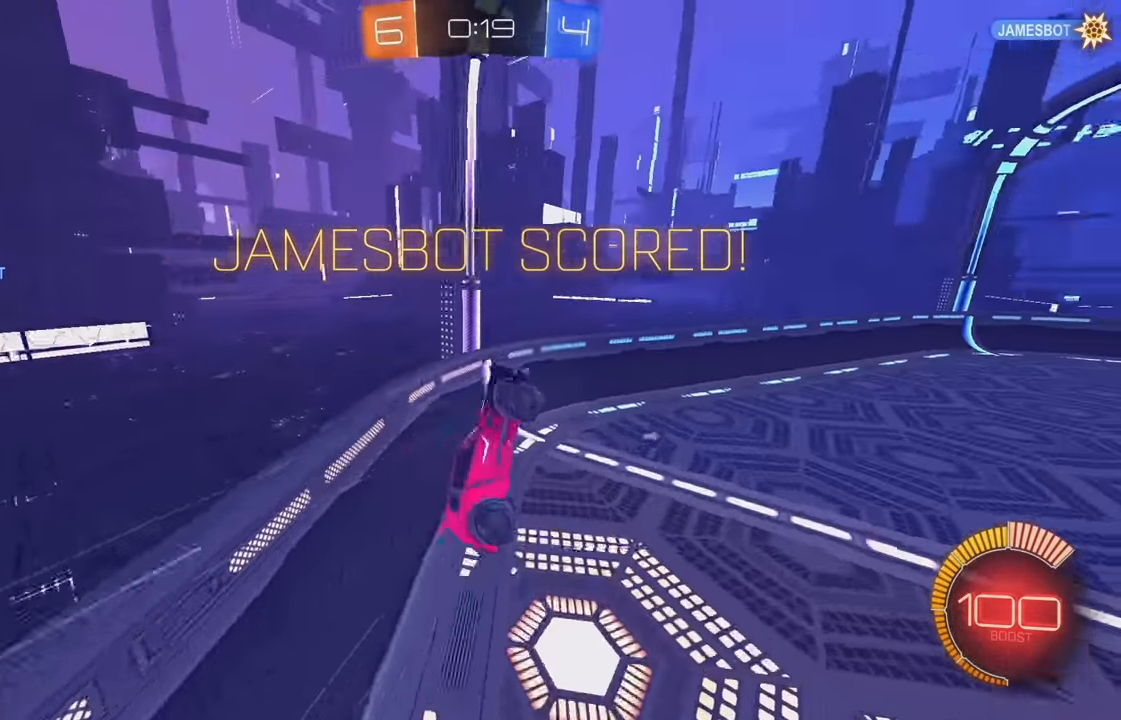
{"buttons": ["B", "L1"], "left_stick": "center", "events": [[50, "B", "down"], [184, "left_stick", "down-right"], [367, "L1", "down"], [384, "left_stick", "center"]]}
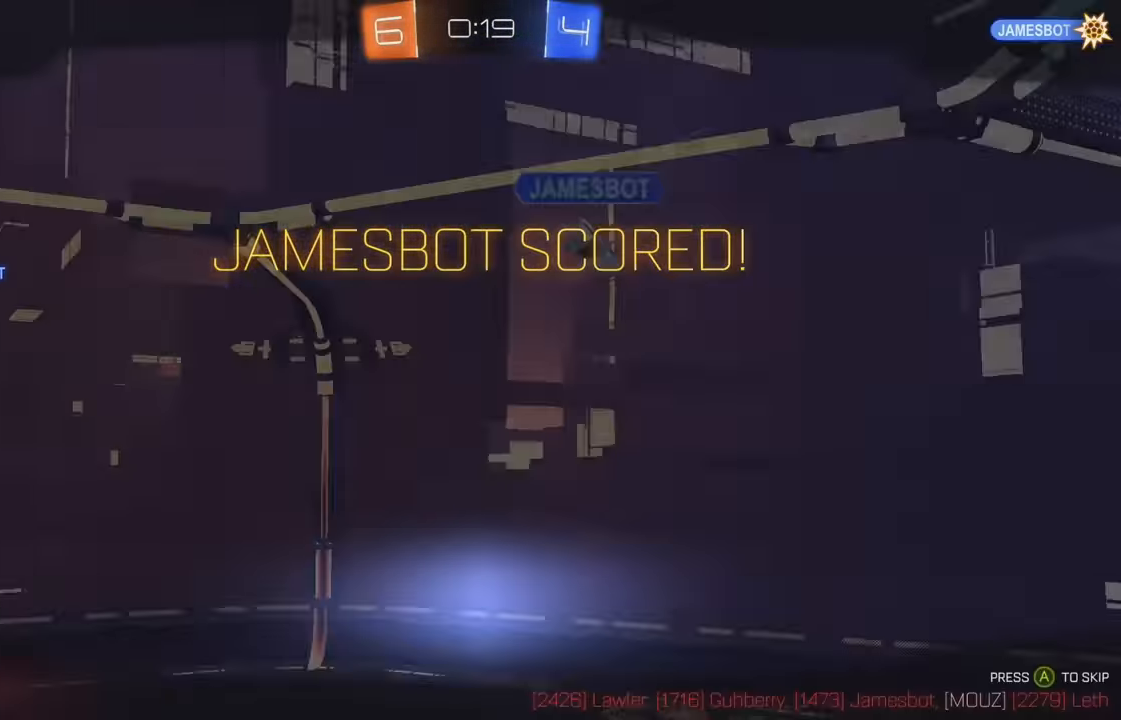
{"buttons": [], "left_stick": "center", "events": [[100, "B", "up"], [100, "L1", "up"]]}
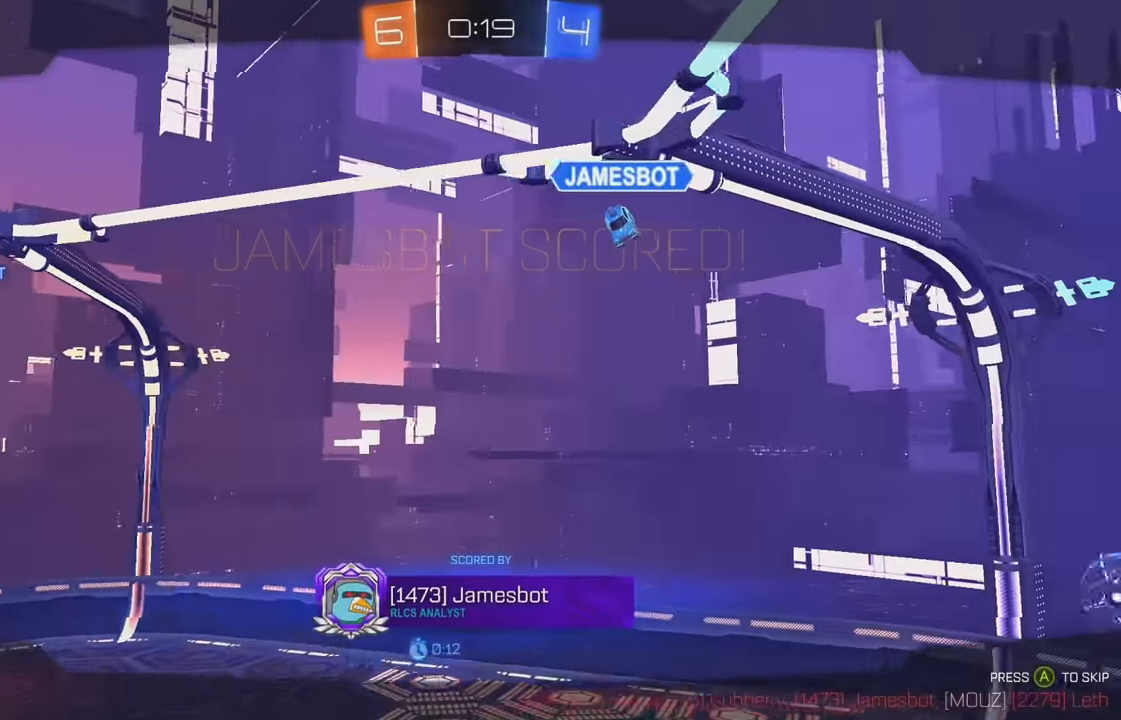
{"buttons": ["A"], "left_stick": "center", "events": [[300, "A", "down"], [384, "A", "up"], [467, "A", "down"]]}
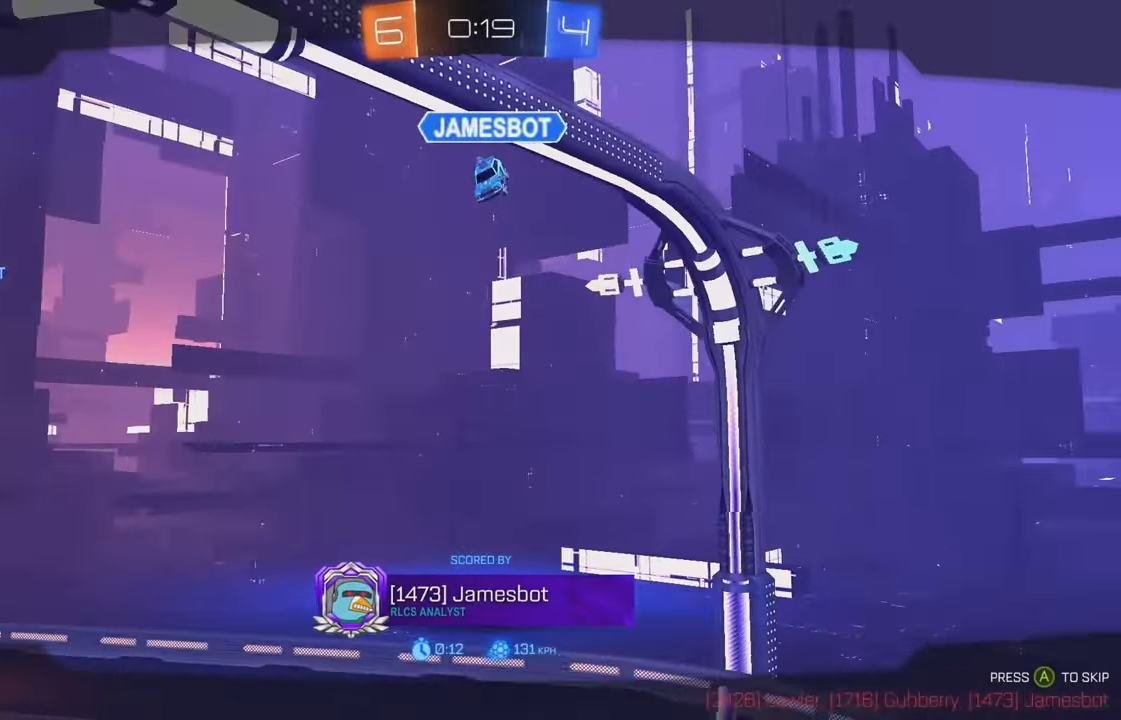
{"buttons": ["A"], "left_stick": "center", "events": [[50, "A", "up"], [117, "A", "down"], [200, "A", "up"], [284, "A", "down"], [367, "A", "up"], [467, "A", "down"]]}
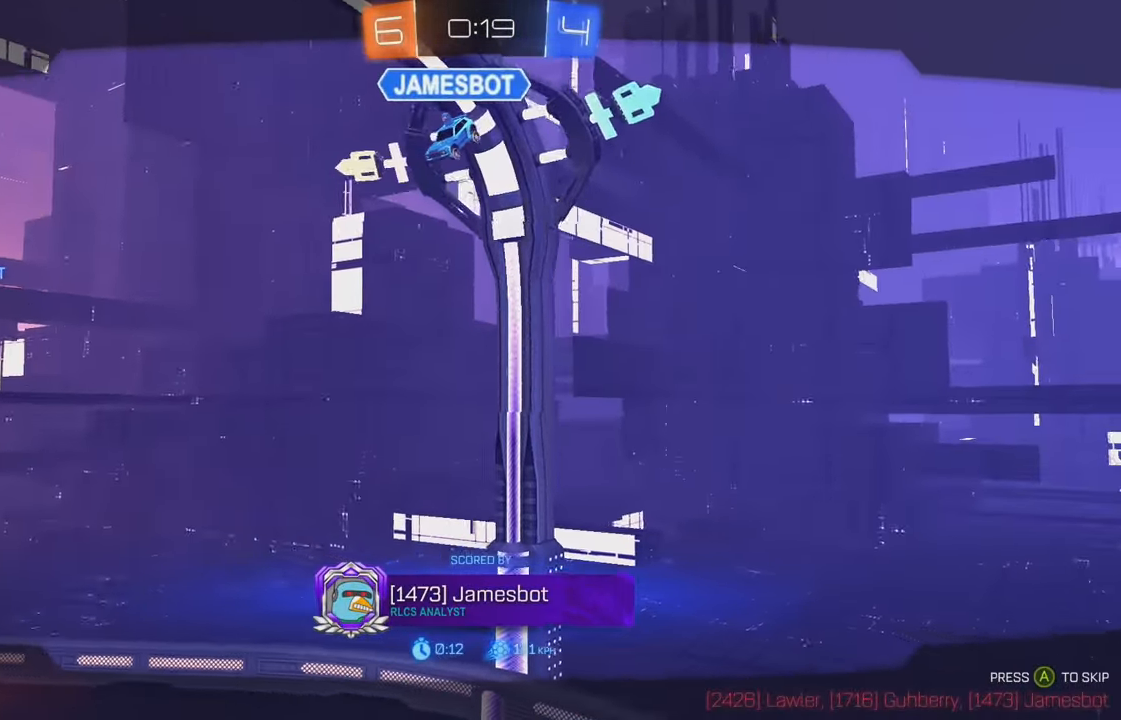
{"buttons": [], "left_stick": "center", "events": [[84, "A", "up"], [183, "A", "down"], [300, "A", "up"], [383, "A", "down"], [466, "A", "up"]]}
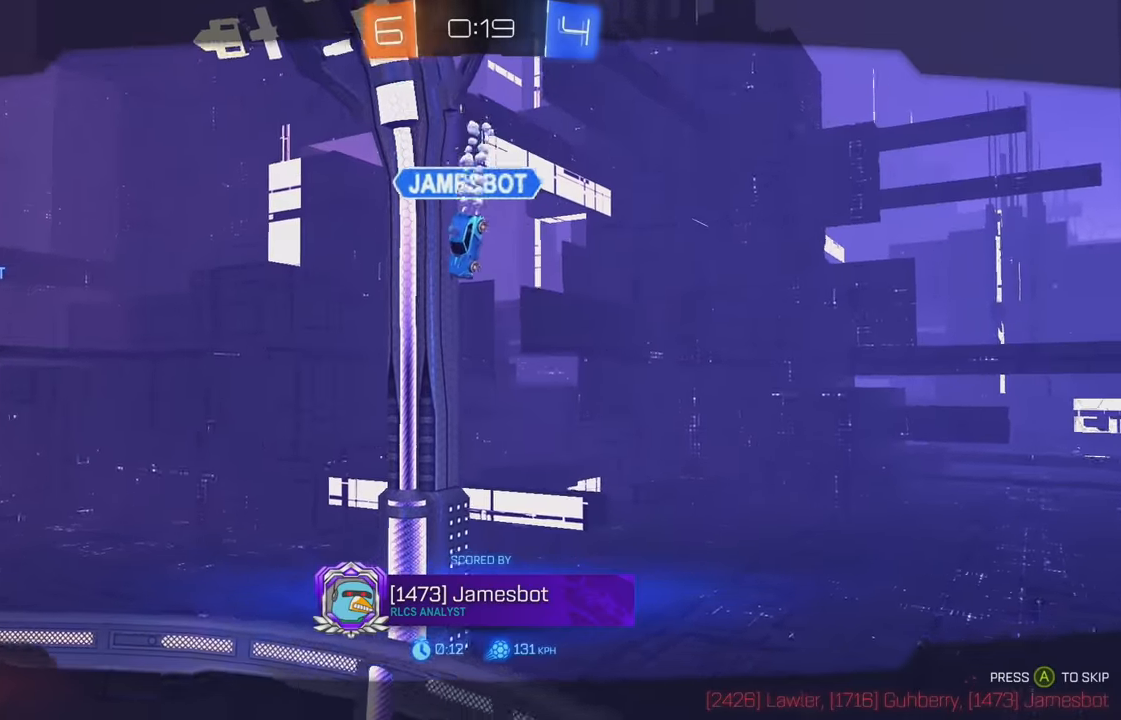
{"buttons": [], "left_stick": "center", "events": [[83, "A", "down"], [150, "A", "up"], [233, "A", "down"], [316, "A", "up"], [400, "A", "down"], [500, "A", "up"]]}
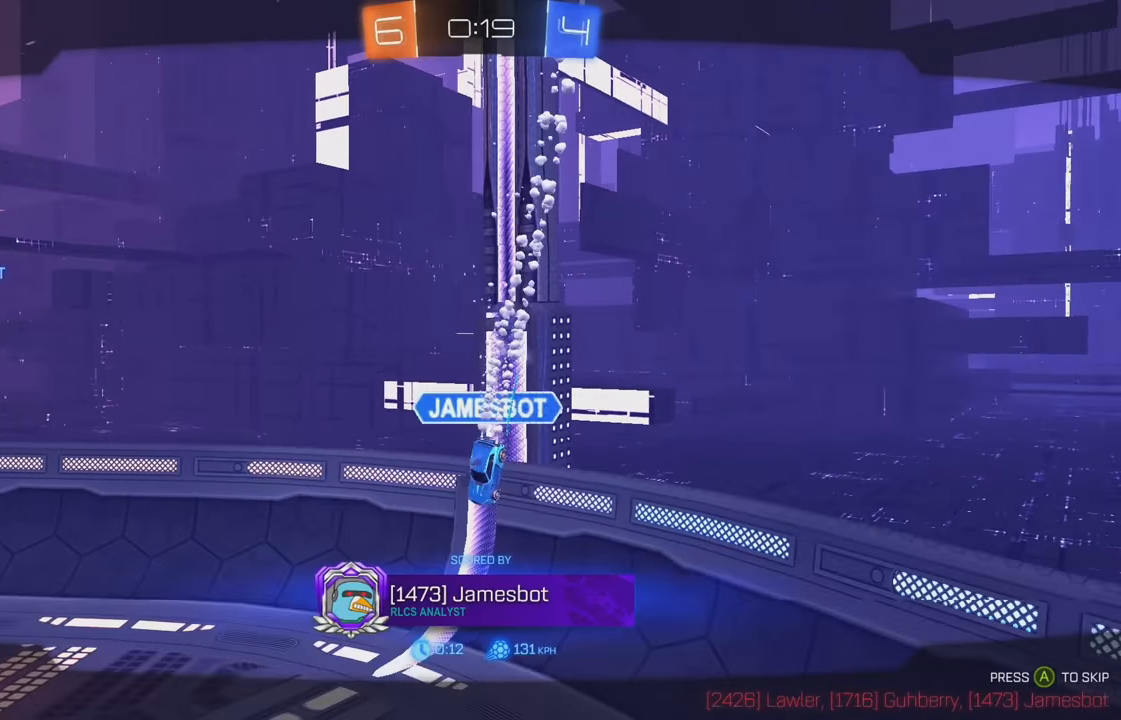
{"buttons": [], "left_stick": "center", "events": [[66, "A", "down"], [166, "A", "up"], [233, "A", "down"], [316, "A", "up"]]}